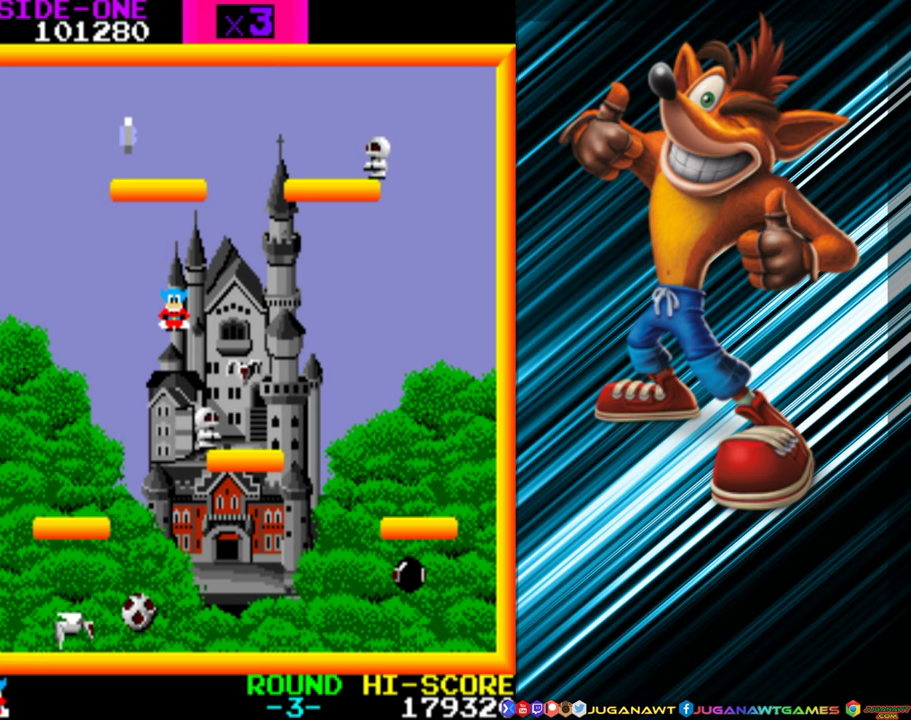
Gameplay with a controller (Xbox layout); each line is a JSON object with the inputs held at the frame after it. "events" lists button and stick changes between this image and that frame as [ms after this image, input, new state], when the widget could be followed in between. Not read: L3 R3 left_stick right_stick.
{"buttons": ["DPAD_LEFT"], "events": [[383, "DPAD_LEFT", "down"]]}
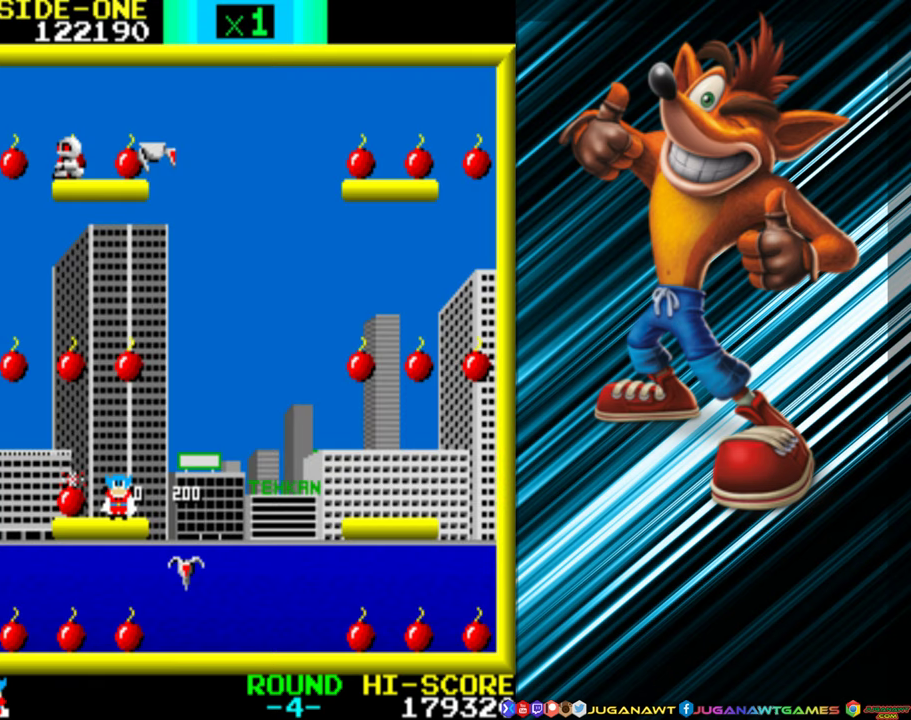
{"buttons": ["DPAD_LEFT"], "events": []}
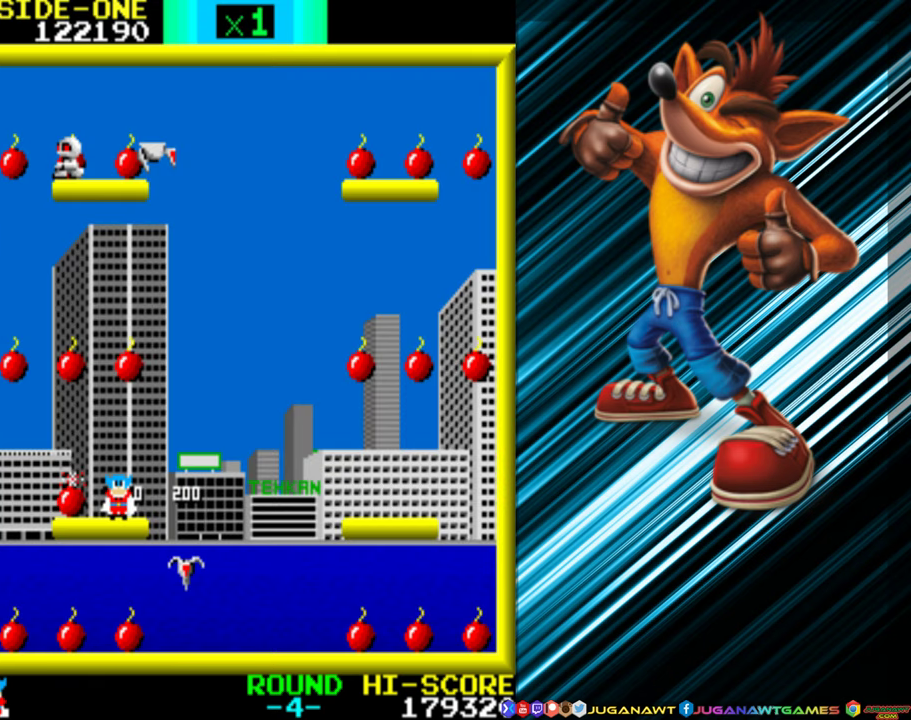
{"buttons": ["DPAD_LEFT"], "events": []}
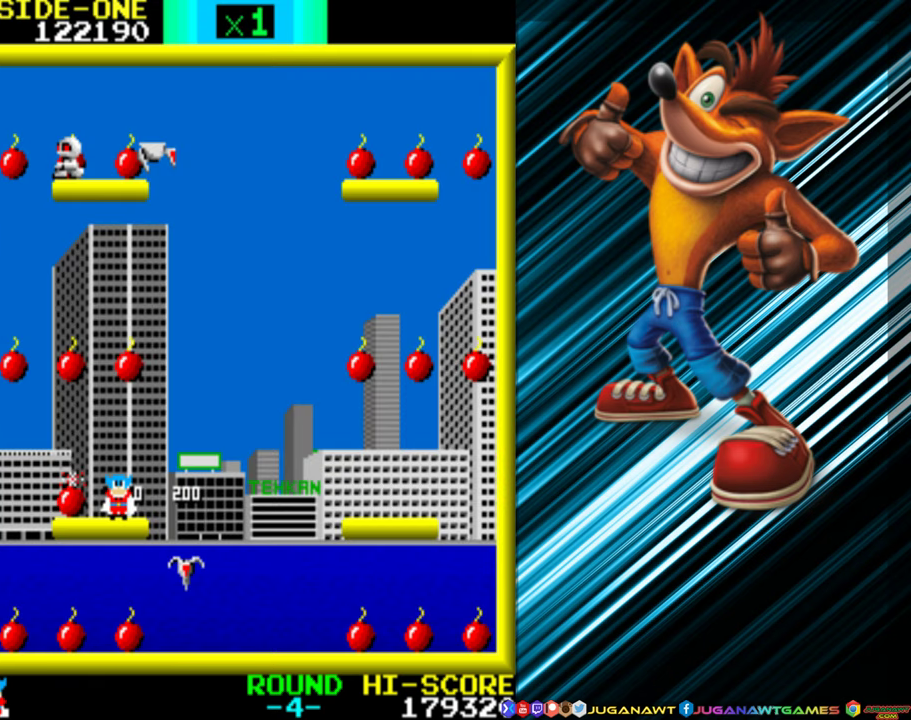
{"buttons": ["DPAD_LEFT"], "events": []}
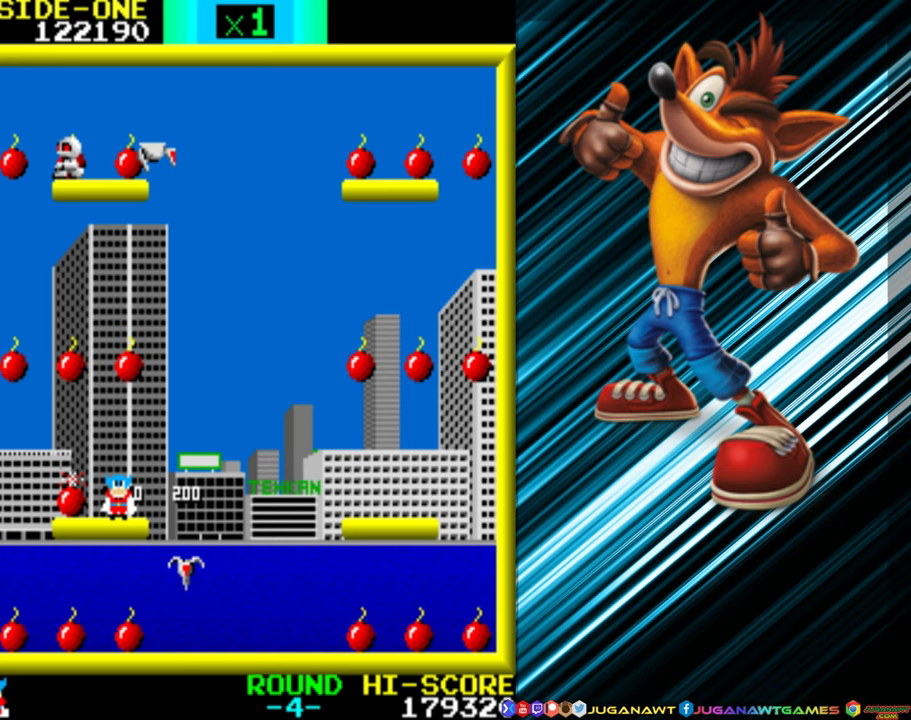
{"buttons": ["DPAD_LEFT"], "events": []}
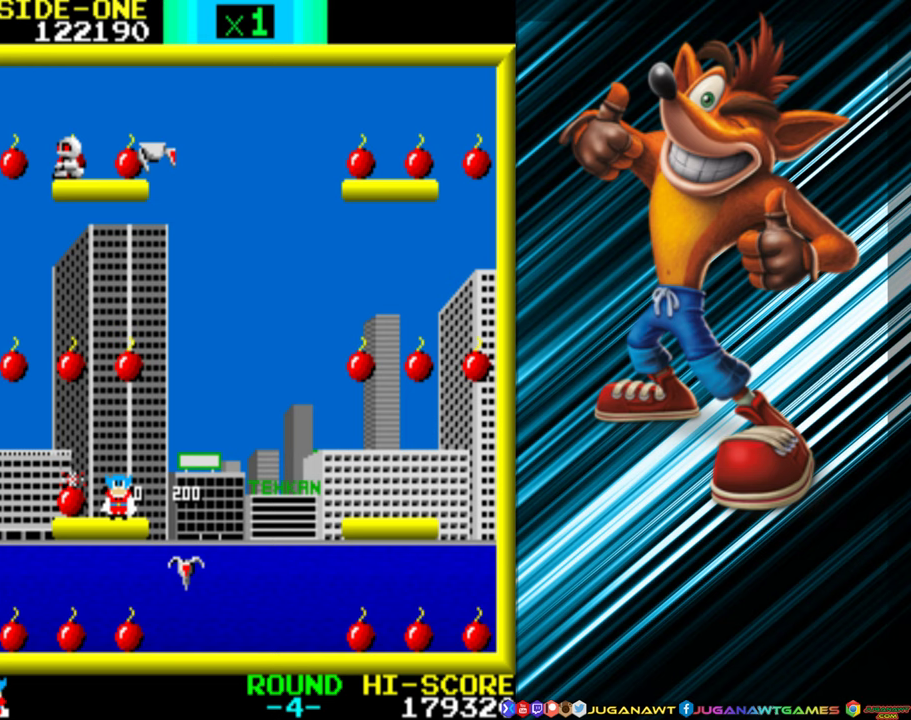
{"buttons": ["DPAD_LEFT"], "events": []}
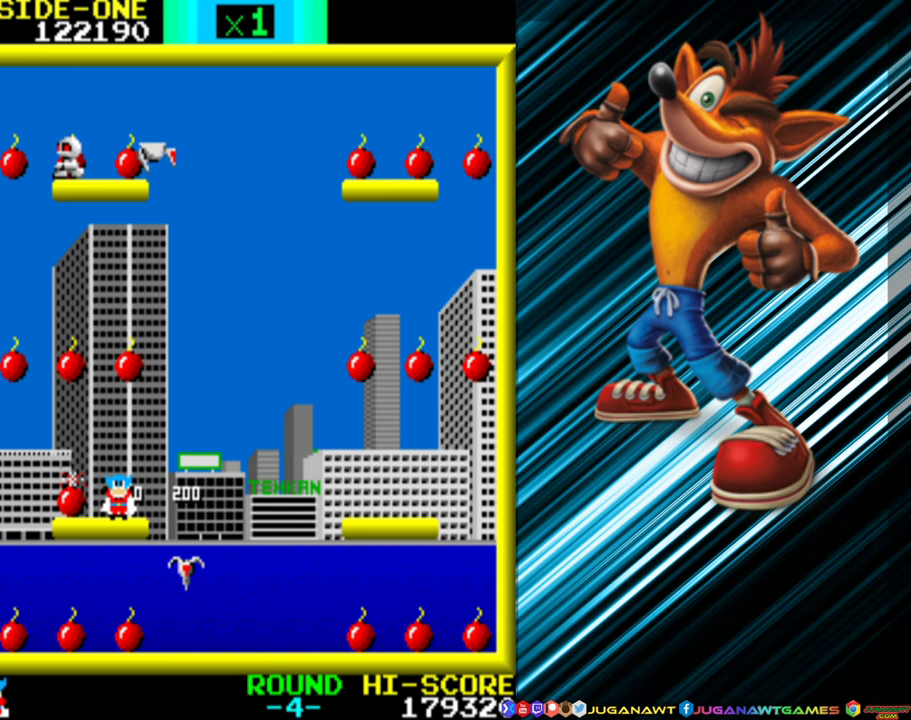
{"buttons": ["DPAD_LEFT"], "events": []}
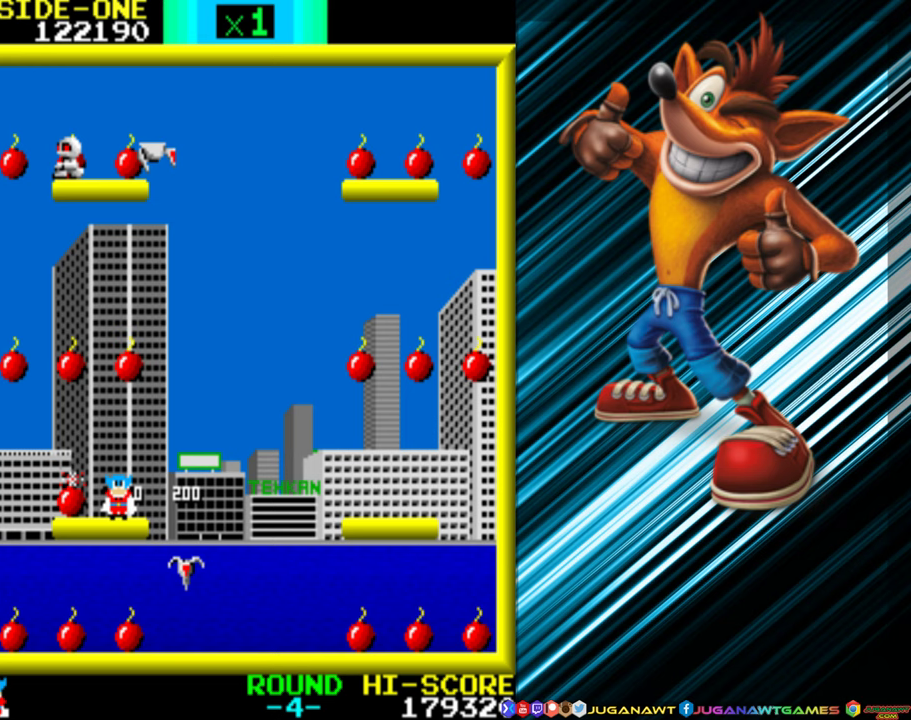
{"buttons": ["DPAD_LEFT"], "events": []}
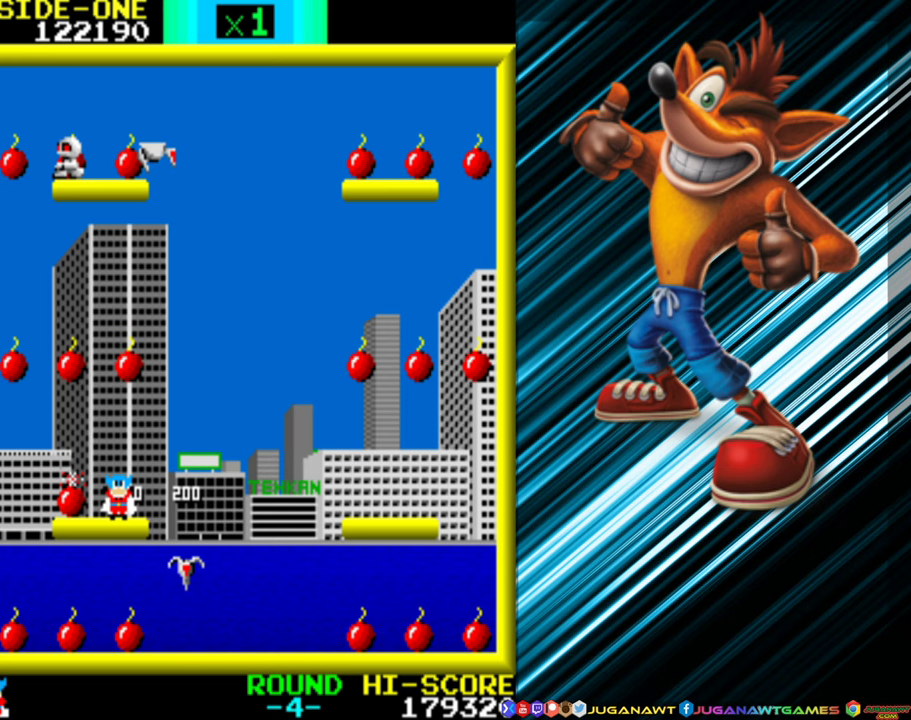
{"buttons": ["DPAD_LEFT"], "events": []}
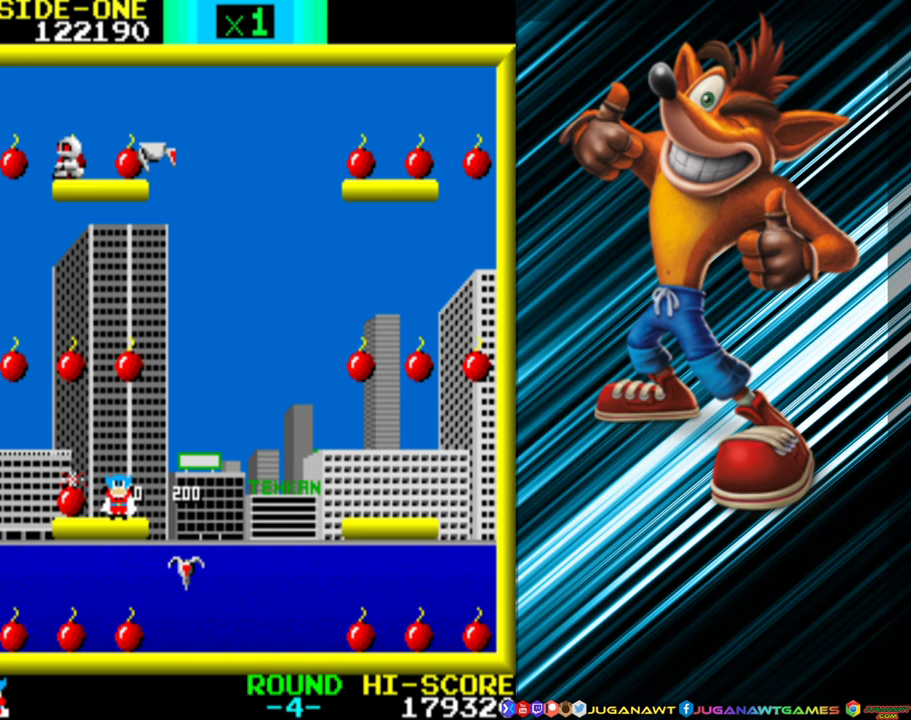
{"buttons": ["DPAD_LEFT"], "events": []}
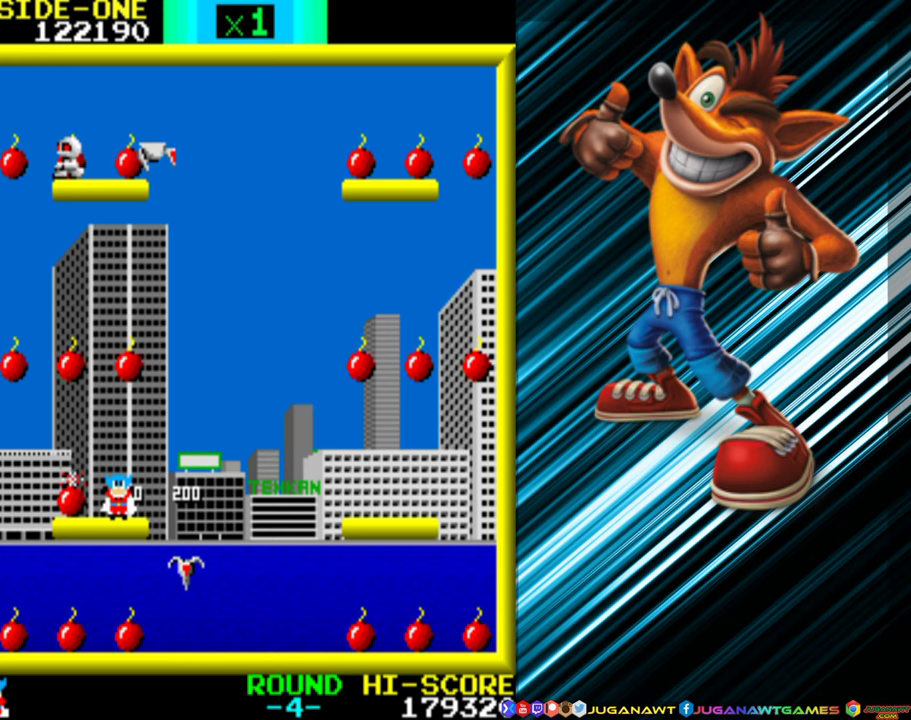
{"buttons": ["DPAD_LEFT"], "events": []}
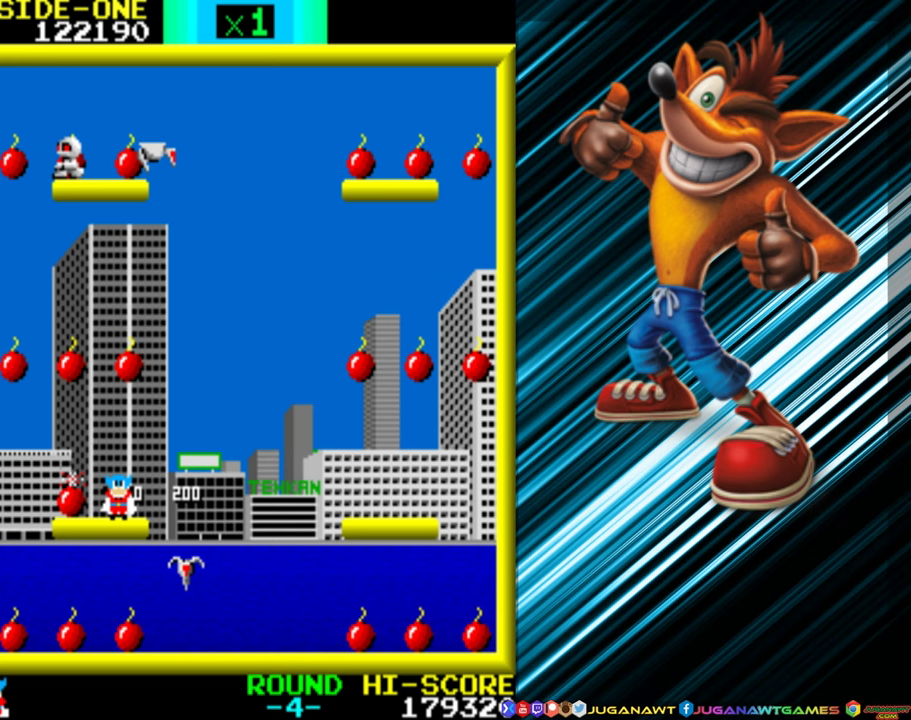
{"buttons": ["DPAD_LEFT"], "events": []}
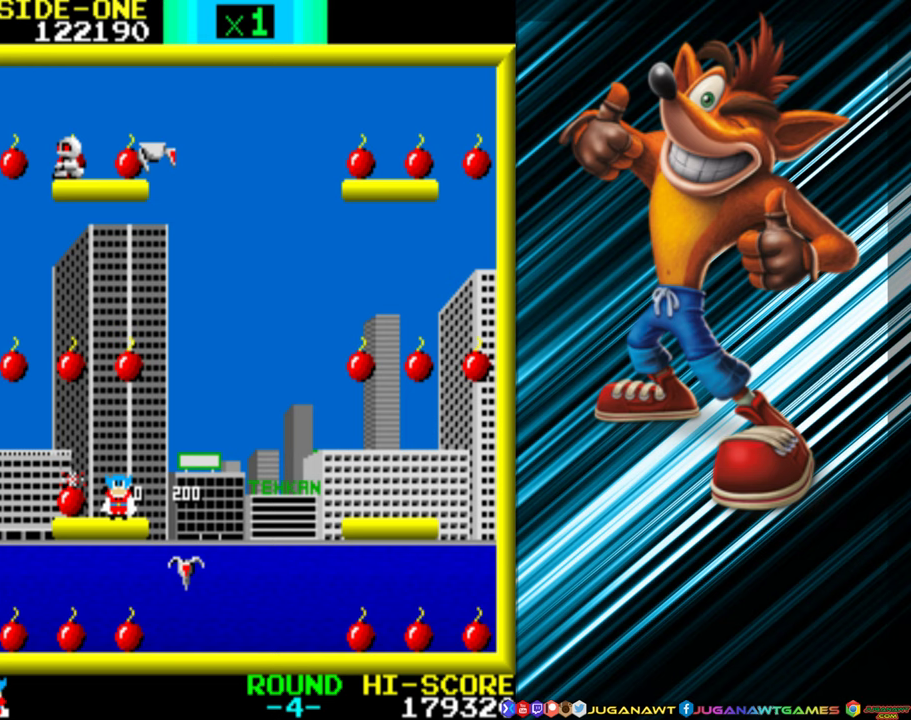
{"buttons": ["DPAD_LEFT"], "events": []}
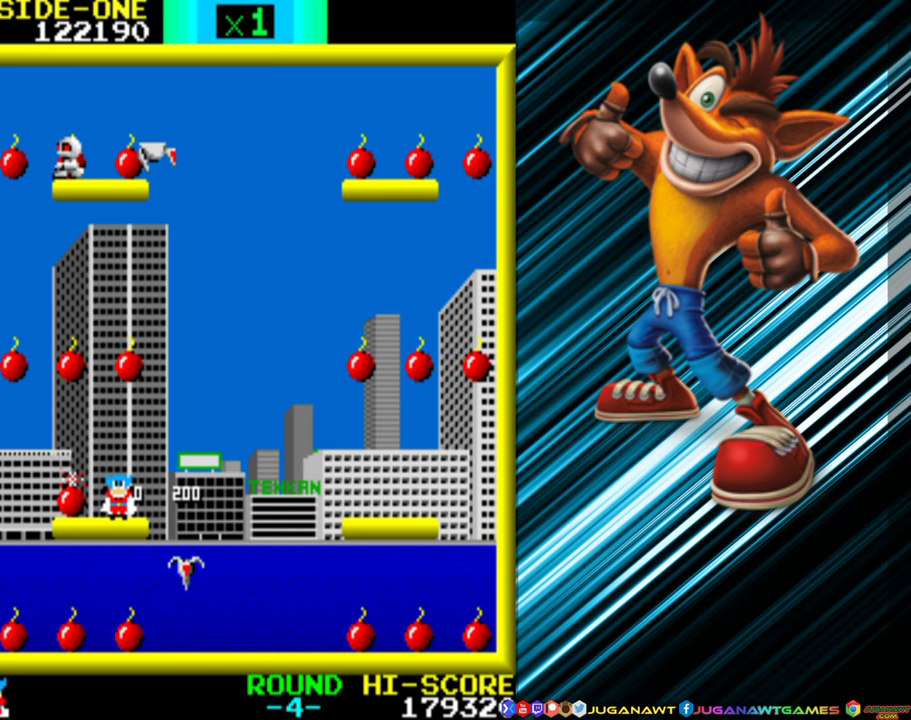
{"buttons": ["DPAD_LEFT"], "events": []}
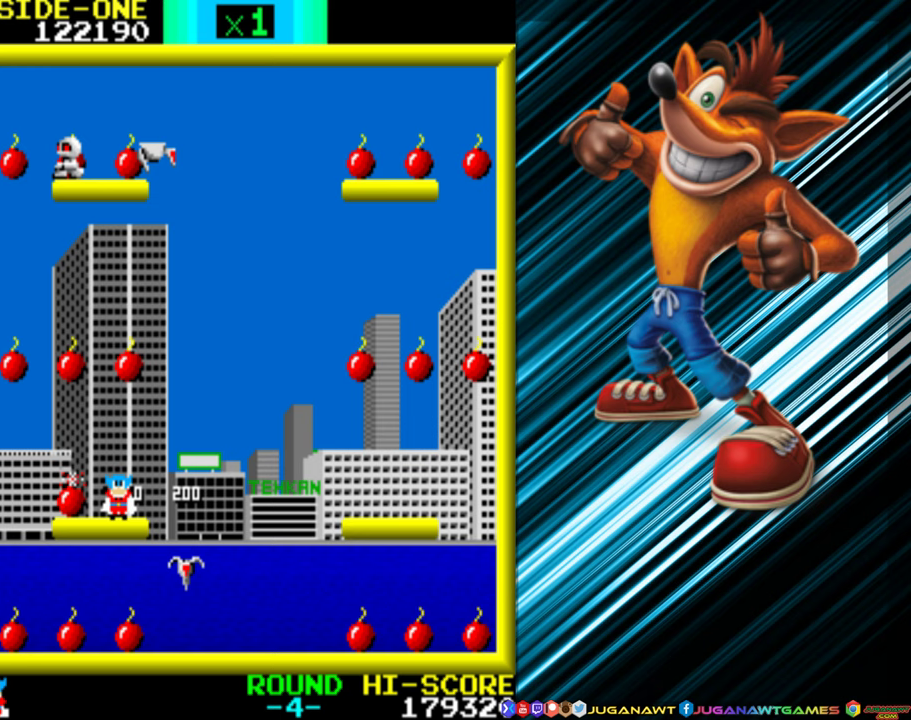
{"buttons": ["DPAD_LEFT"], "events": []}
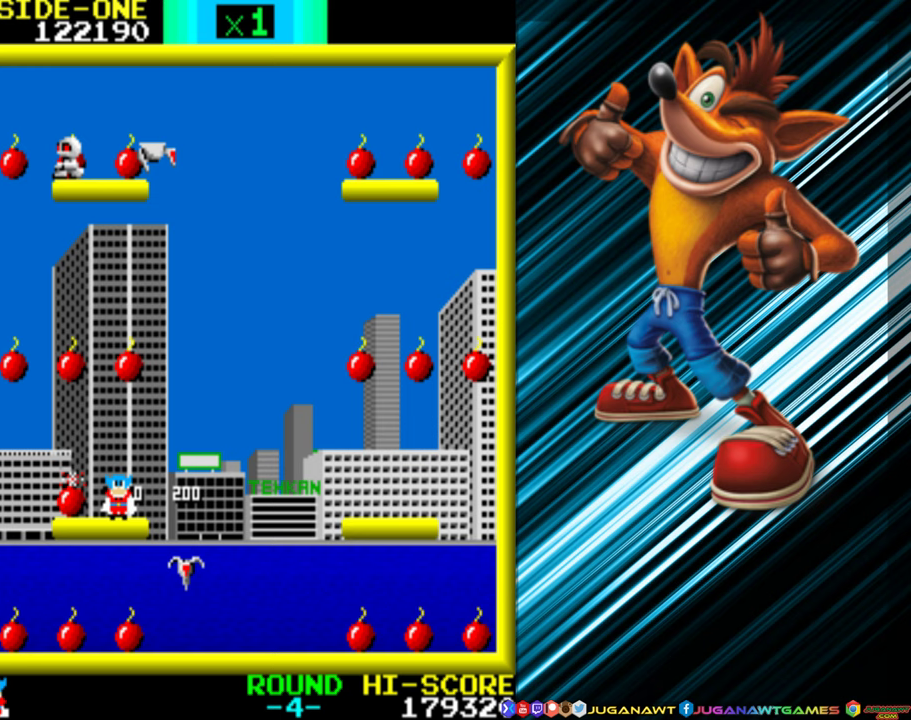
{"buttons": ["DPAD_LEFT"], "events": []}
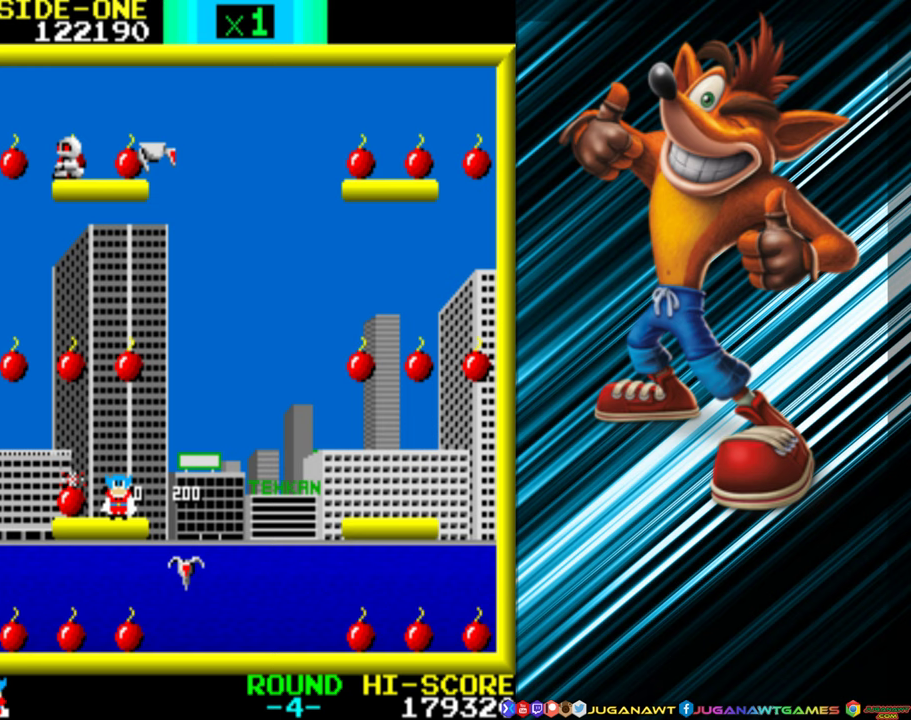
{"buttons": ["DPAD_LEFT"], "events": []}
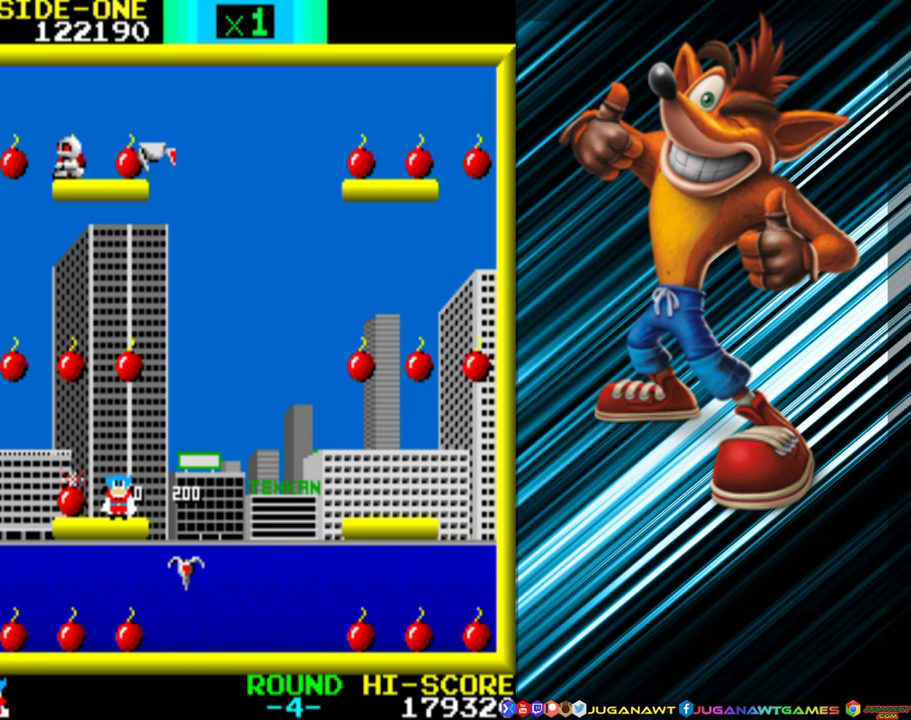
{"buttons": ["DPAD_LEFT"], "events": []}
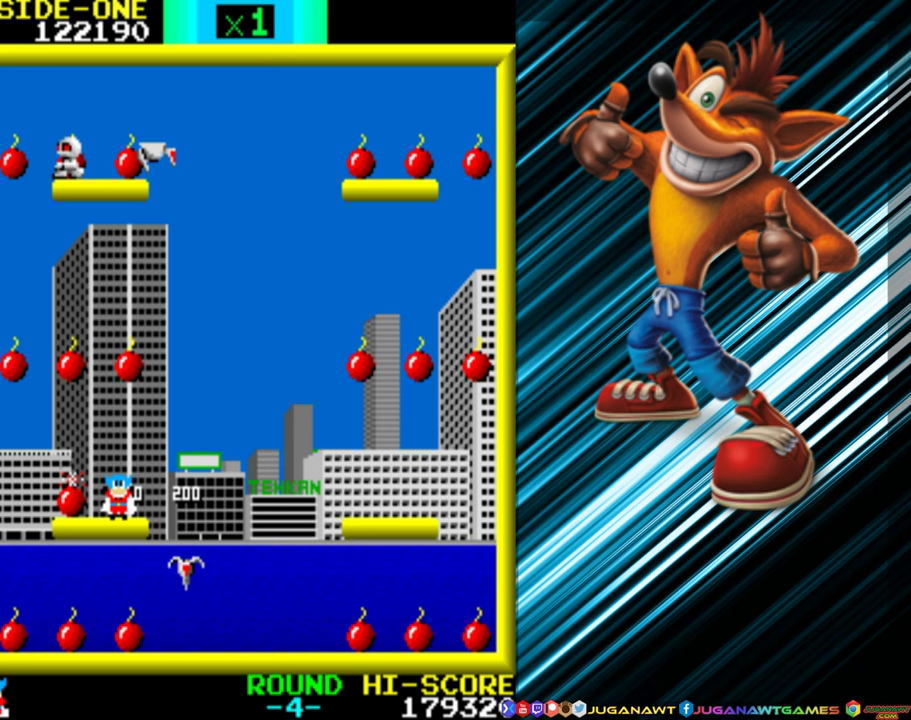
{"buttons": ["DPAD_LEFT"], "events": []}
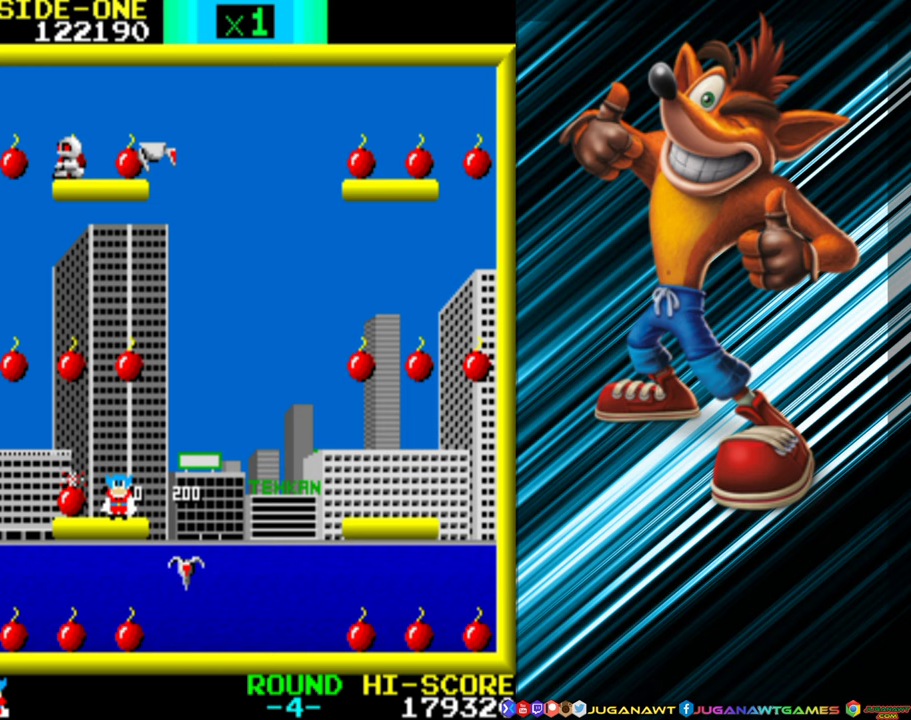
{"buttons": [], "events": [[150, "DPAD_LEFT", "up"]]}